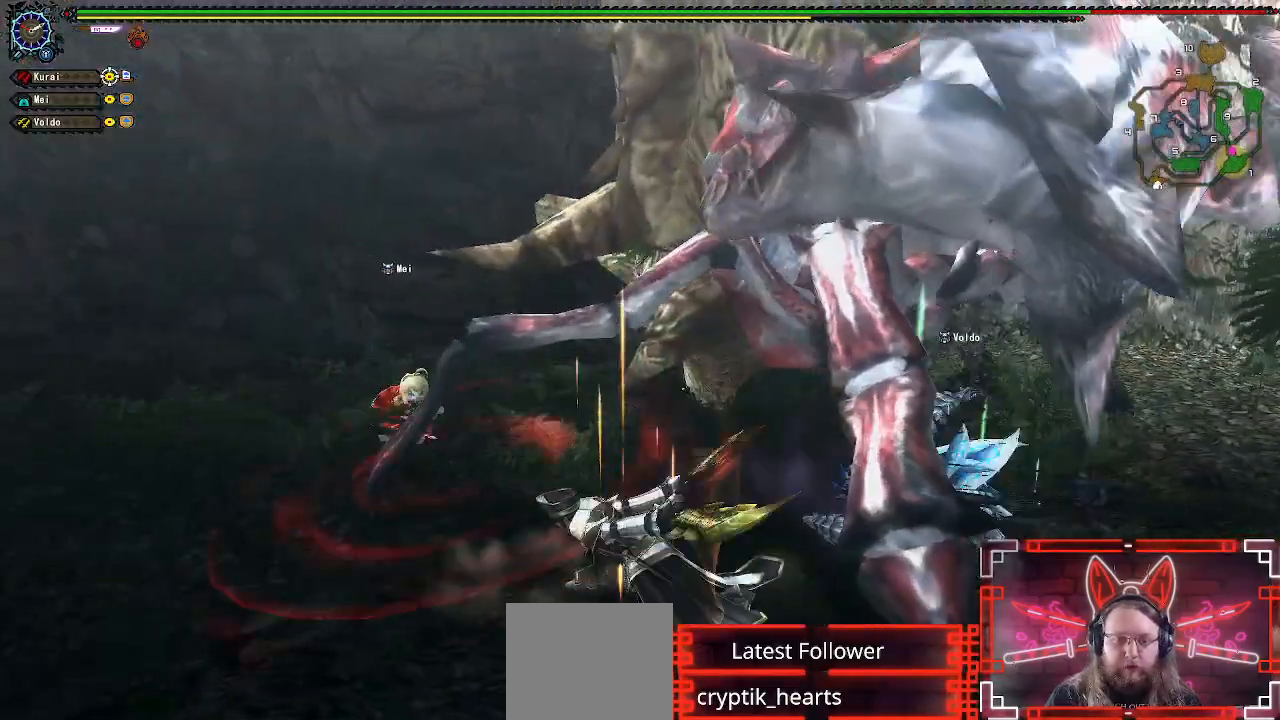
Gameplay with a controller (Xbox layout); each line is a JSON object with the inputs held at the frame after it. "events" lists button and stick changes between this image and that frame as [ms after this image, input, new state], when the widget could be followed in between.
{"buttons": [], "left_stick": "down-left", "right_stick": "center", "events": [[333, "A", "down"], [500, "A", "up"]]}
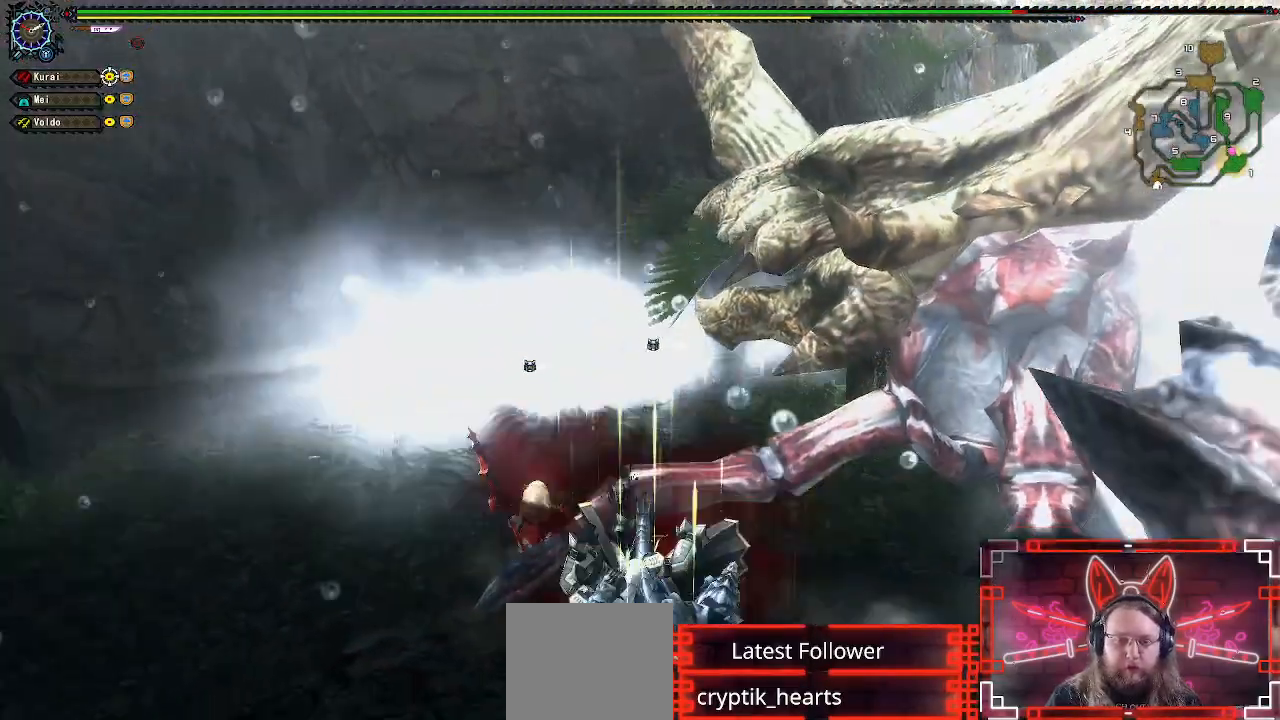
{"buttons": [], "left_stick": "up-right", "right_stick": "center", "events": [[267, "left_stick", "down"], [417, "right_stick", "down-right"], [483, "left_stick", "up-right"], [500, "right_stick", "center"]]}
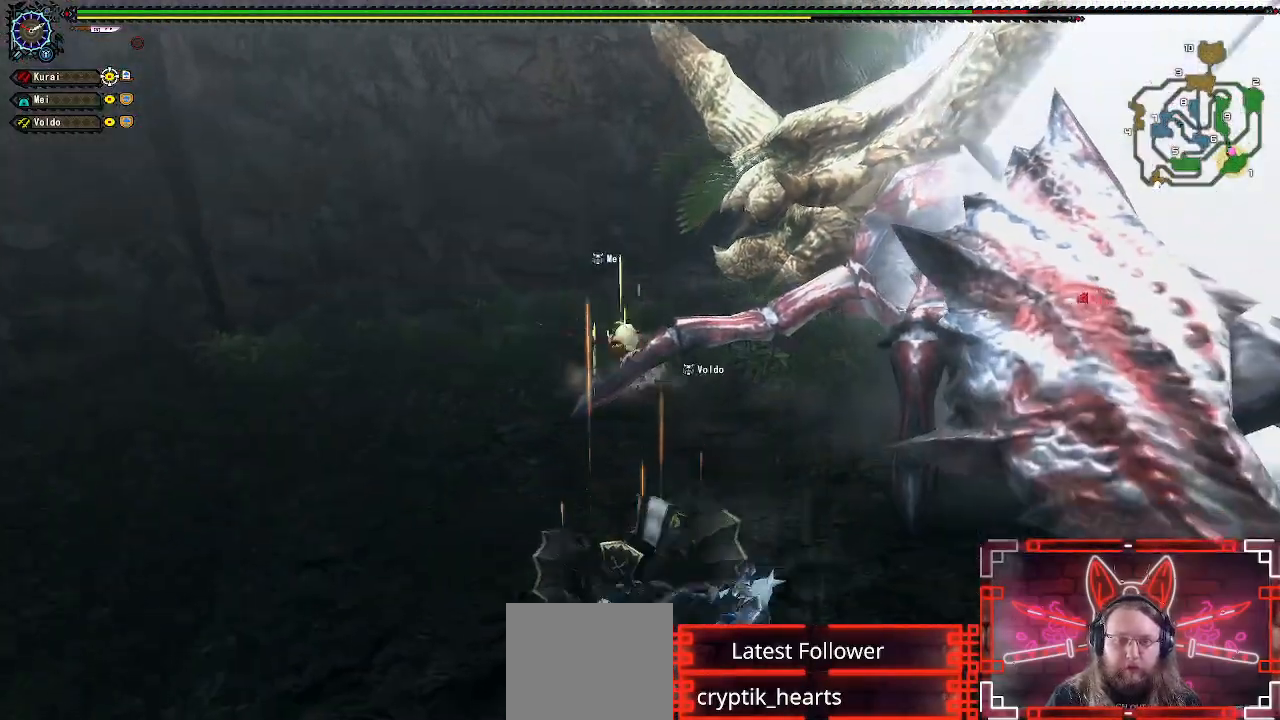
{"buttons": [], "left_stick": "up", "right_stick": "center", "events": [[50, "left_stick", "up"], [117, "A", "down"], [283, "A", "up"]]}
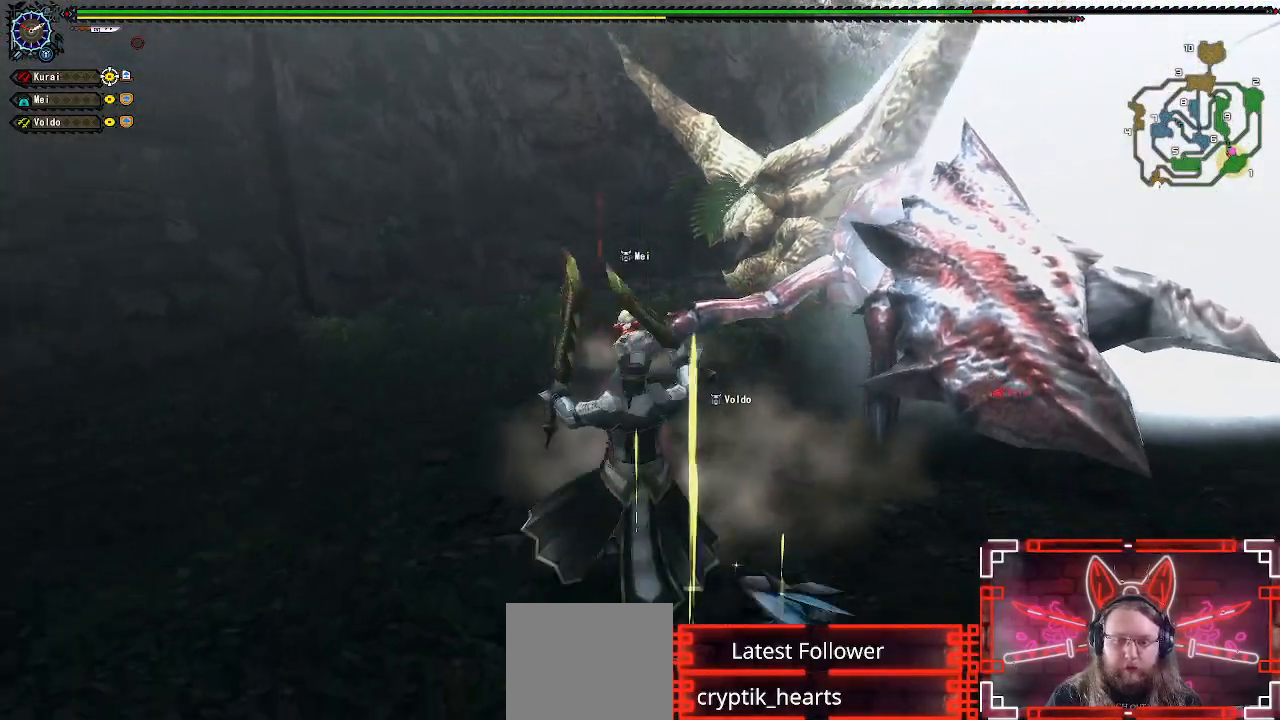
{"buttons": [], "left_stick": "up", "right_stick": "center", "events": [[83, "right_stick", "right"], [200, "right_stick", "center"]]}
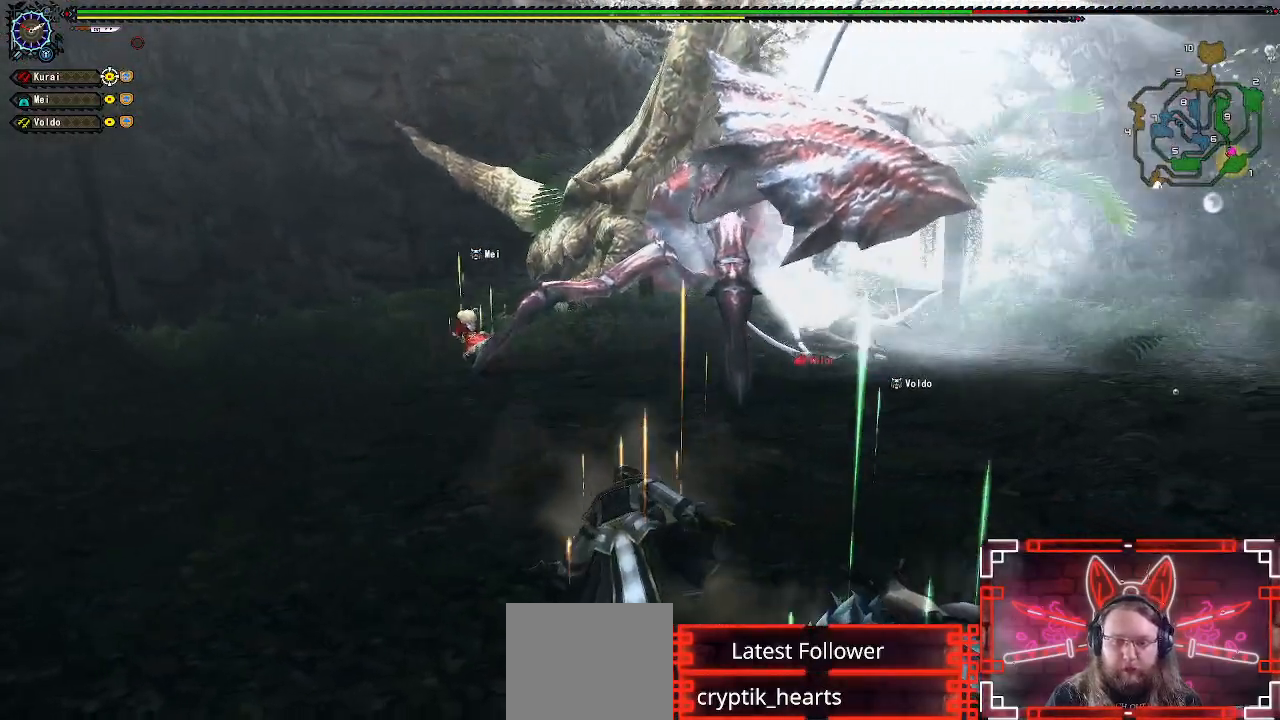
{"buttons": ["R1"], "left_stick": "up", "right_stick": "center", "events": [[83, "R1", "down"], [317, "R1", "up"], [417, "R1", "down"]]}
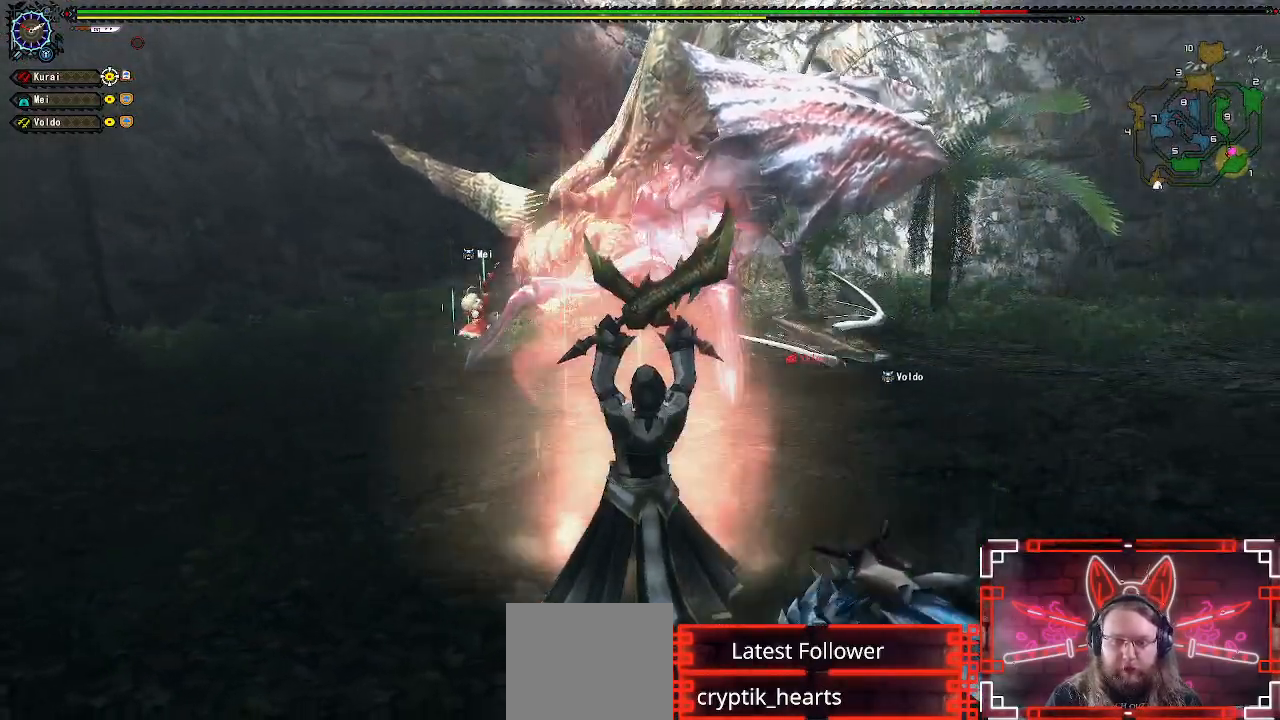
{"buttons": ["R1"], "left_stick": "up", "right_stick": "center", "events": []}
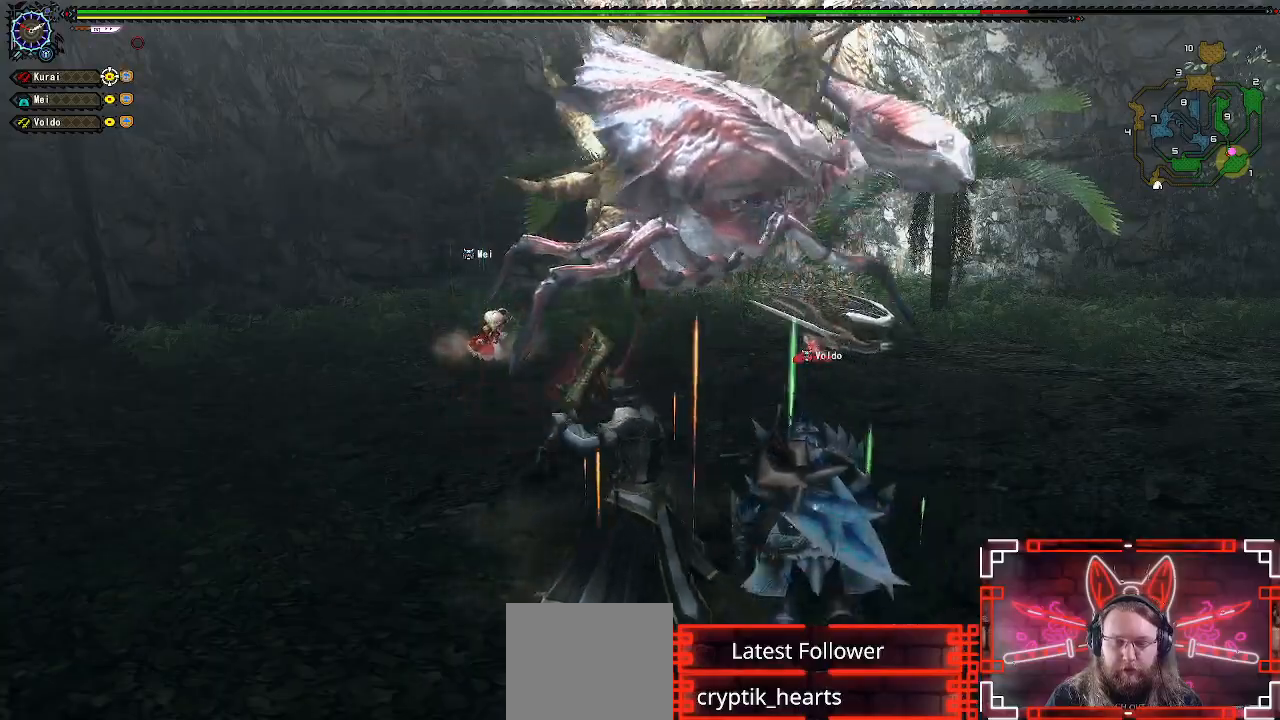
{"buttons": [], "left_stick": "right", "right_stick": "center", "events": [[267, "R1", "up"], [350, "left_stick", "right"]]}
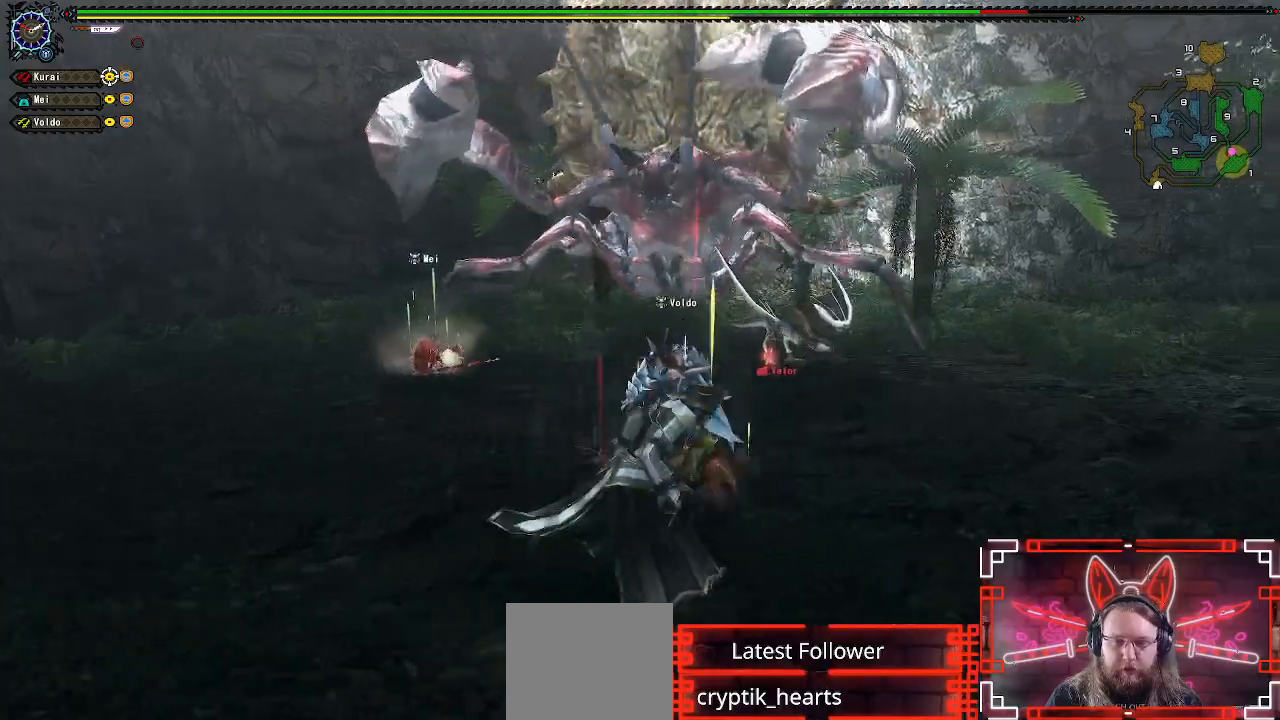
{"buttons": [], "left_stick": "center", "right_stick": "center", "events": [[100, "left_stick", "up"], [233, "left_stick", "up-right"], [367, "left_stick", "center"]]}
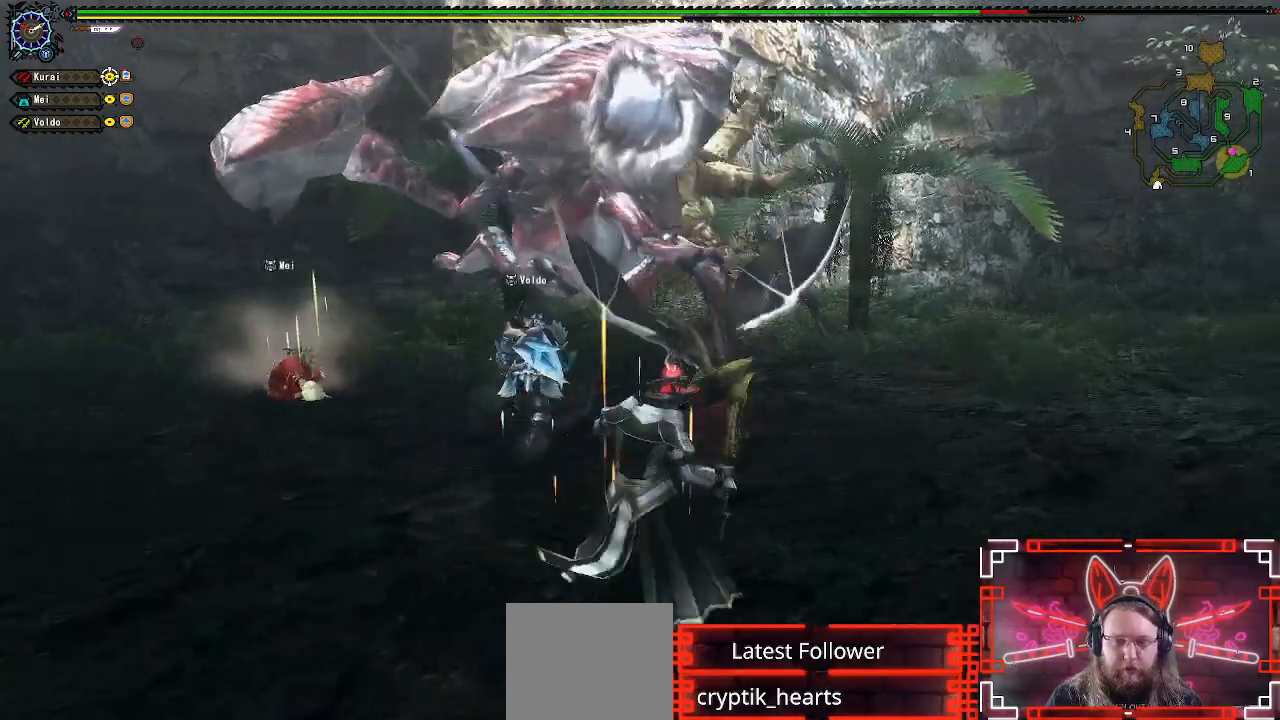
{"buttons": [], "left_stick": "up-right", "right_stick": "center", "events": [[33, "left_stick", "right"], [150, "left_stick", "center"], [233, "left_stick", "right"], [483, "left_stick", "up-right"]]}
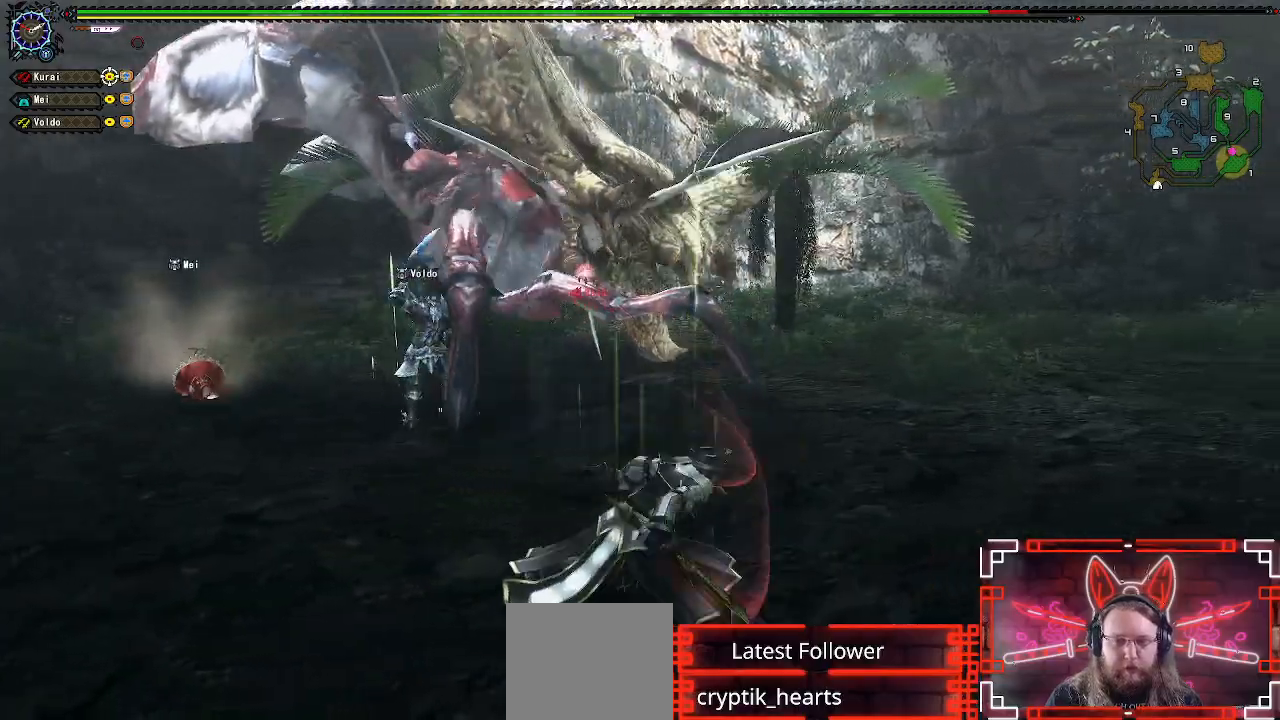
{"buttons": [], "left_stick": "up", "right_stick": "center", "events": [[83, "right_stick", "left"], [133, "left_stick", "up"], [183, "right_stick", "center"], [333, "B", "down"], [467, "B", "up"]]}
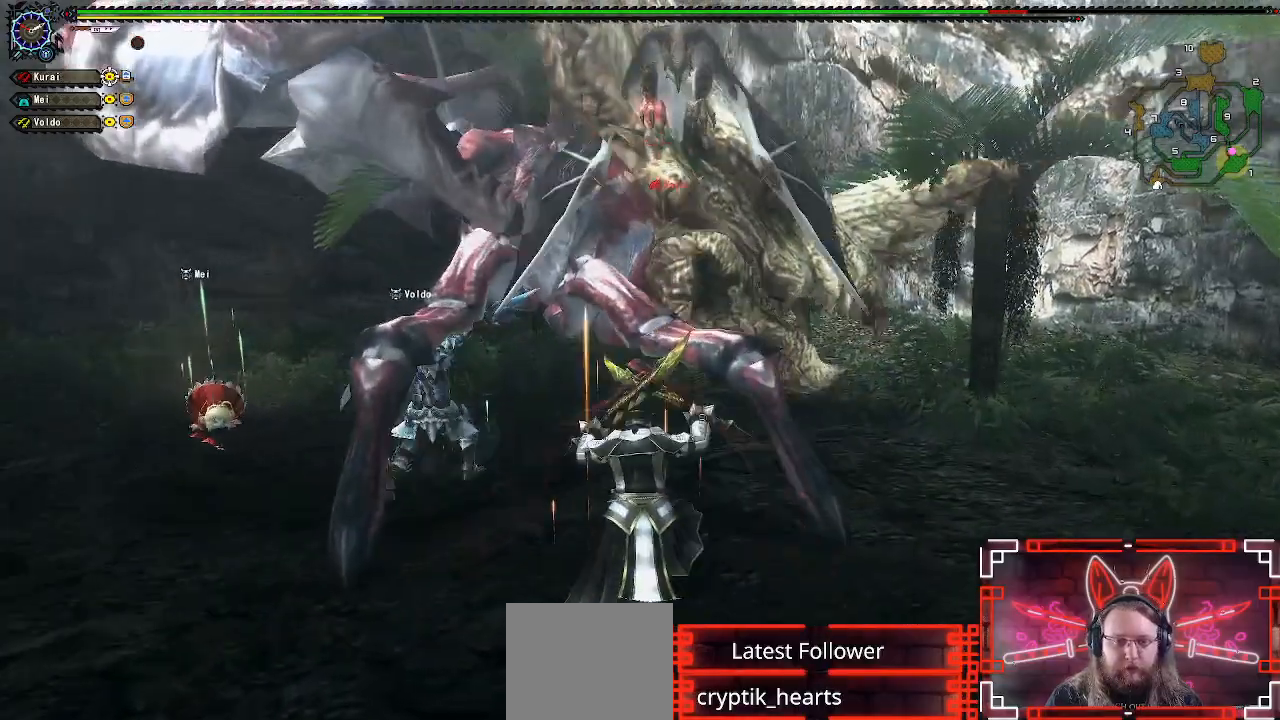
{"buttons": [], "left_stick": "up", "right_stick": "center", "events": [[67, "B", "down"], [150, "B", "up"]]}
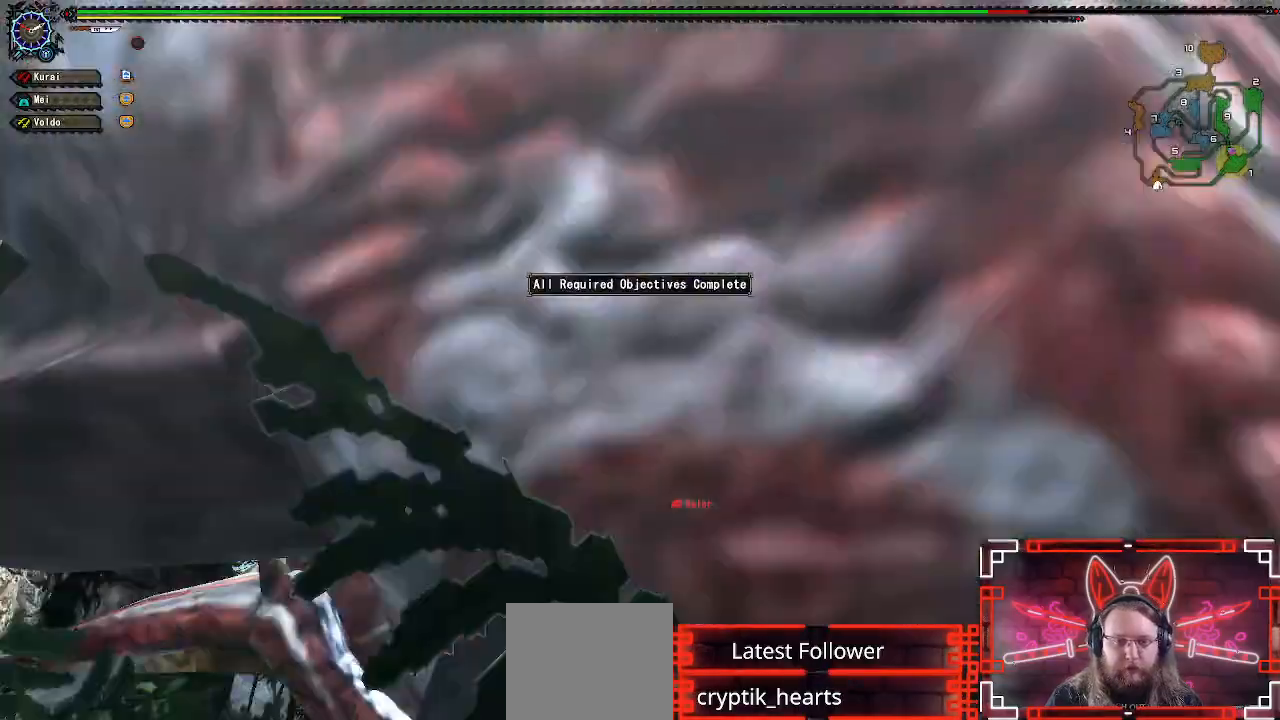
{"buttons": [], "left_stick": "center", "right_stick": "center", "events": [[183, "left_stick", "up-right"], [367, "left_stick", "center"]]}
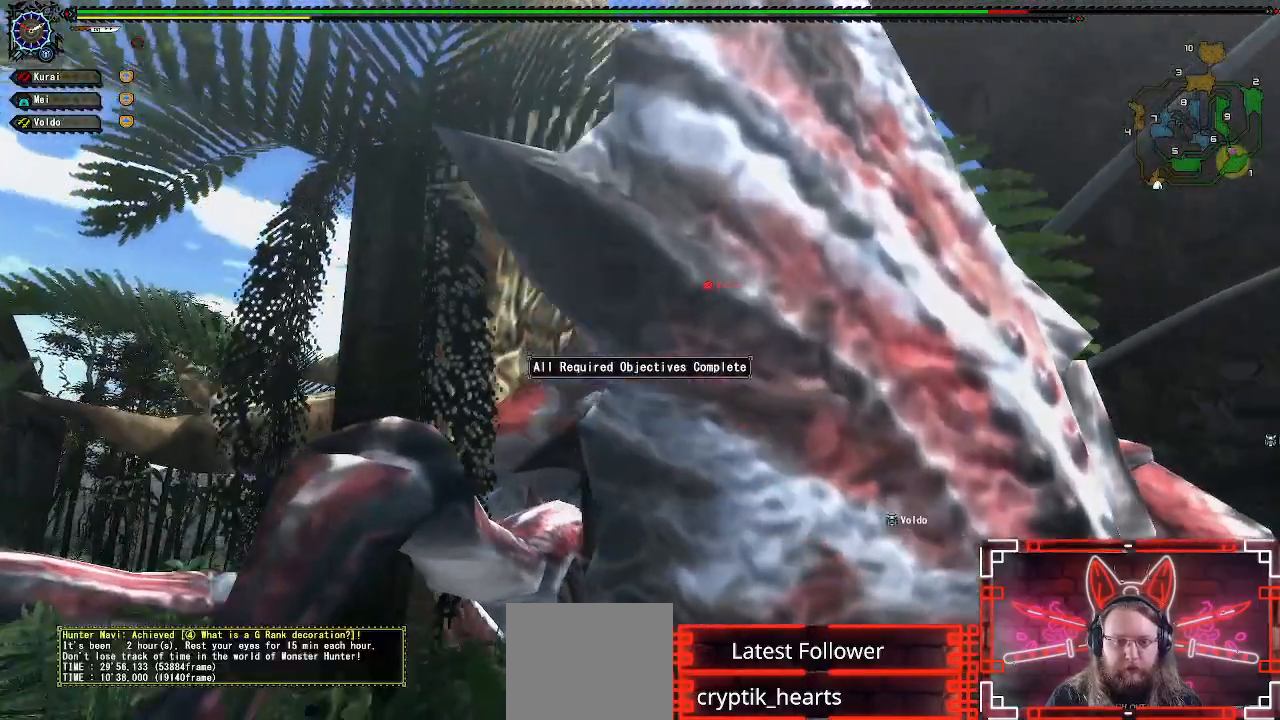
{"buttons": [], "left_stick": "center", "right_stick": "center", "events": [[117, "SELECT", "down"], [267, "SELECT", "up"]]}
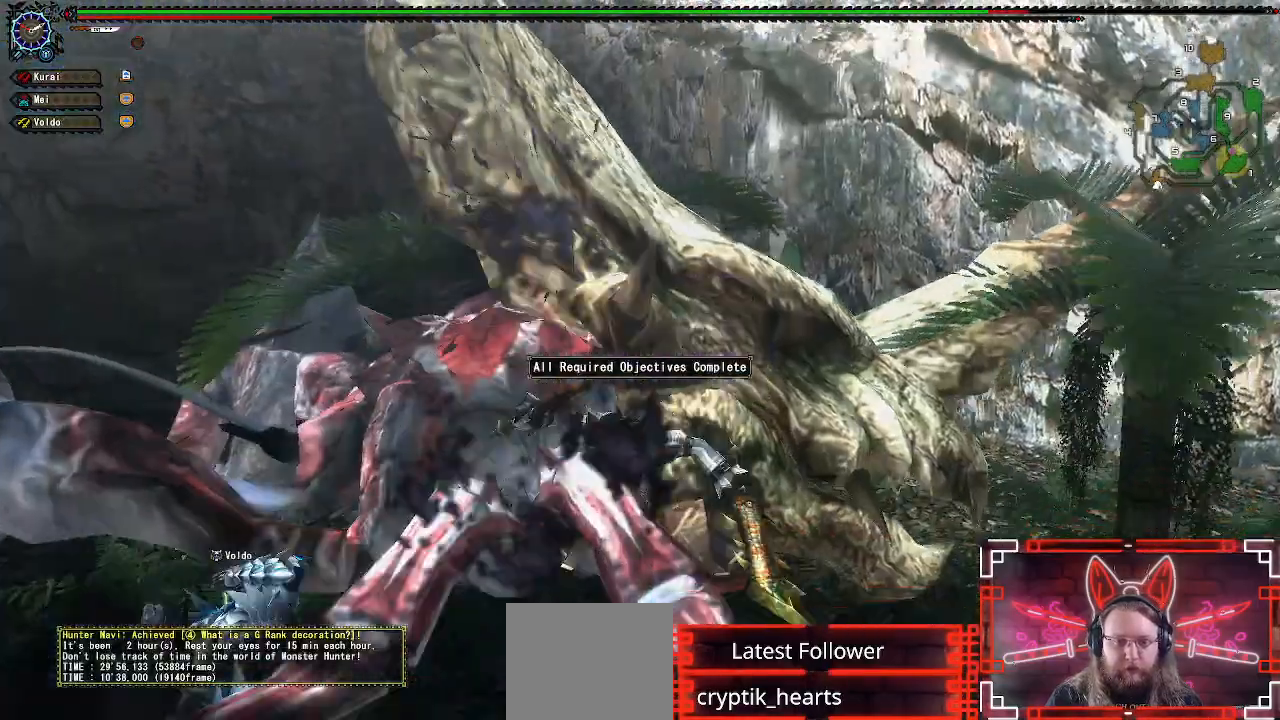
{"buttons": [], "left_stick": "down-left", "right_stick": "center", "events": [[167, "left_stick", "left"], [233, "left_stick", "down-left"]]}
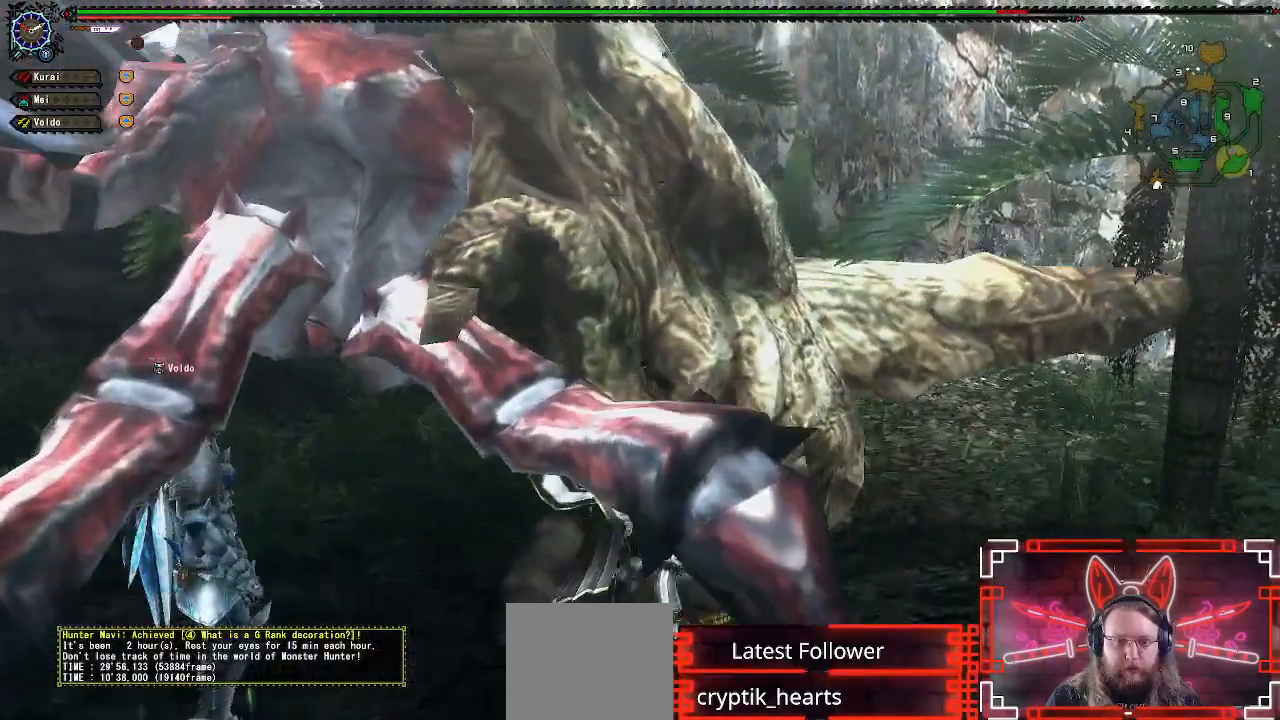
{"buttons": ["X"], "left_stick": "down-left", "right_stick": "center", "events": [[383, "X", "down"]]}
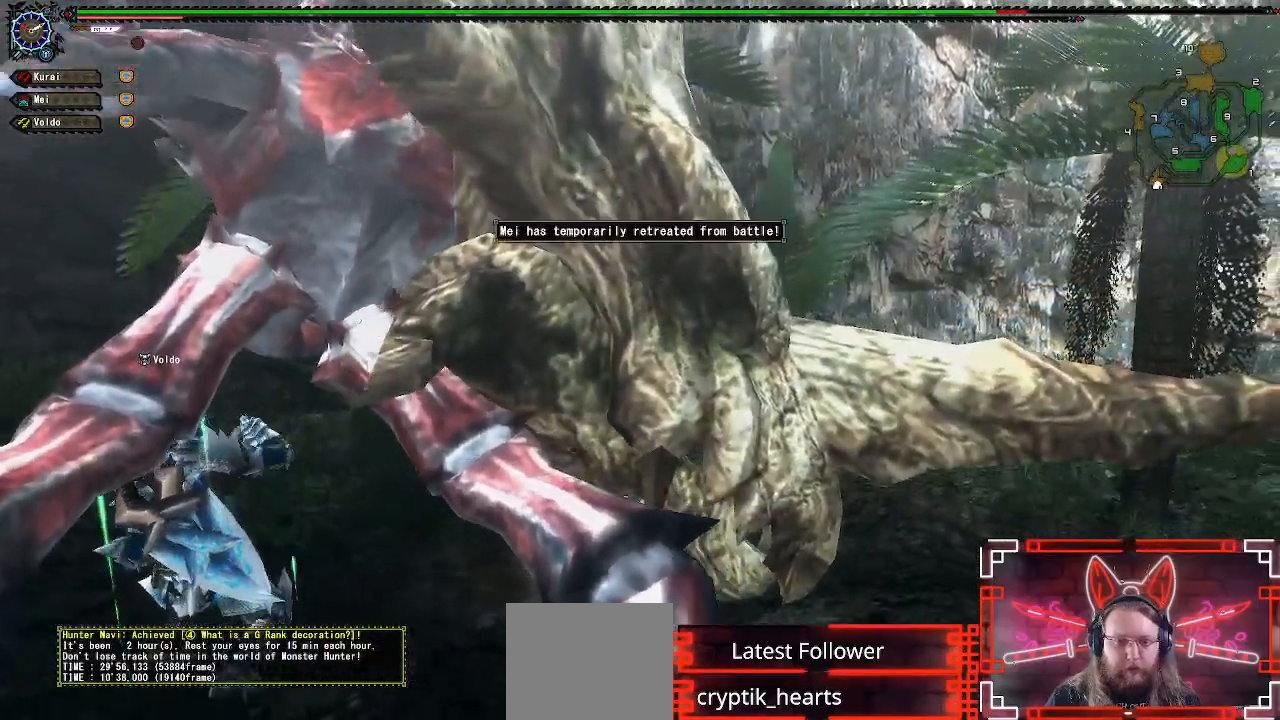
{"buttons": ["X"], "left_stick": "down-left", "right_stick": "center", "events": [[17, "X", "up"], [150, "X", "down"], [317, "X", "up"], [483, "X", "down"]]}
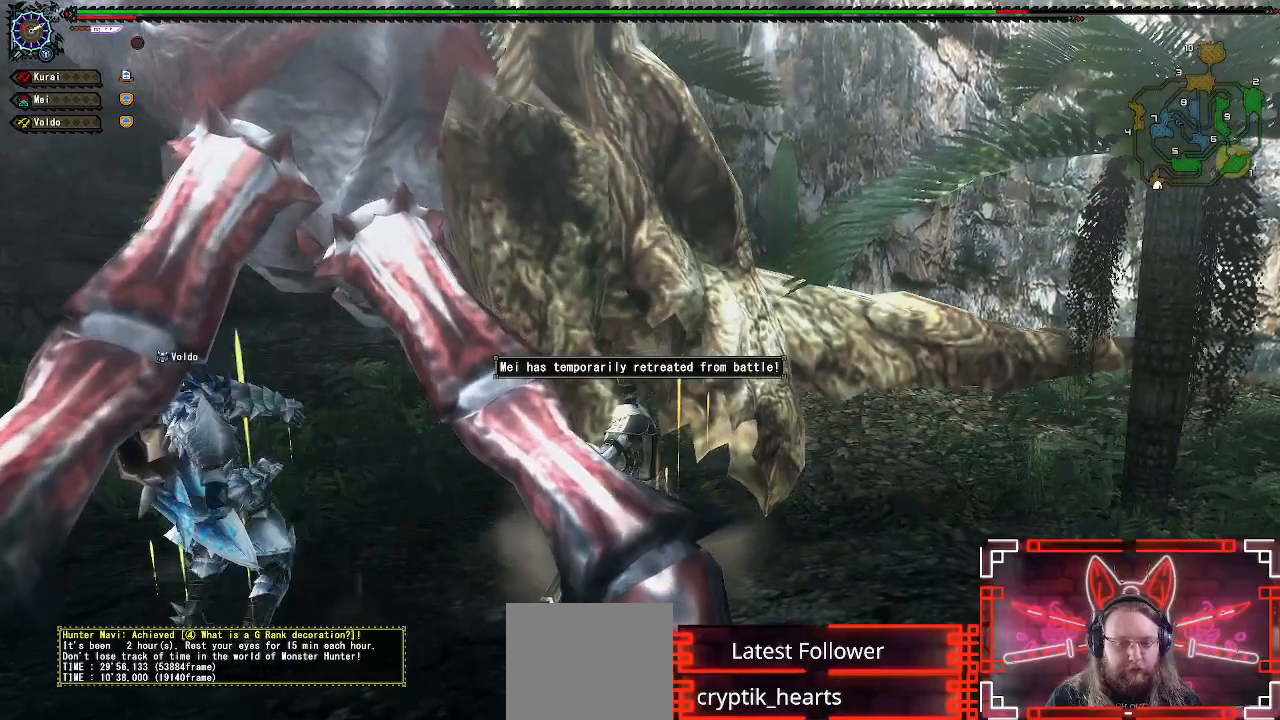
{"buttons": [], "left_stick": "left", "right_stick": "center", "events": [[183, "X", "up"], [450, "left_stick", "left"]]}
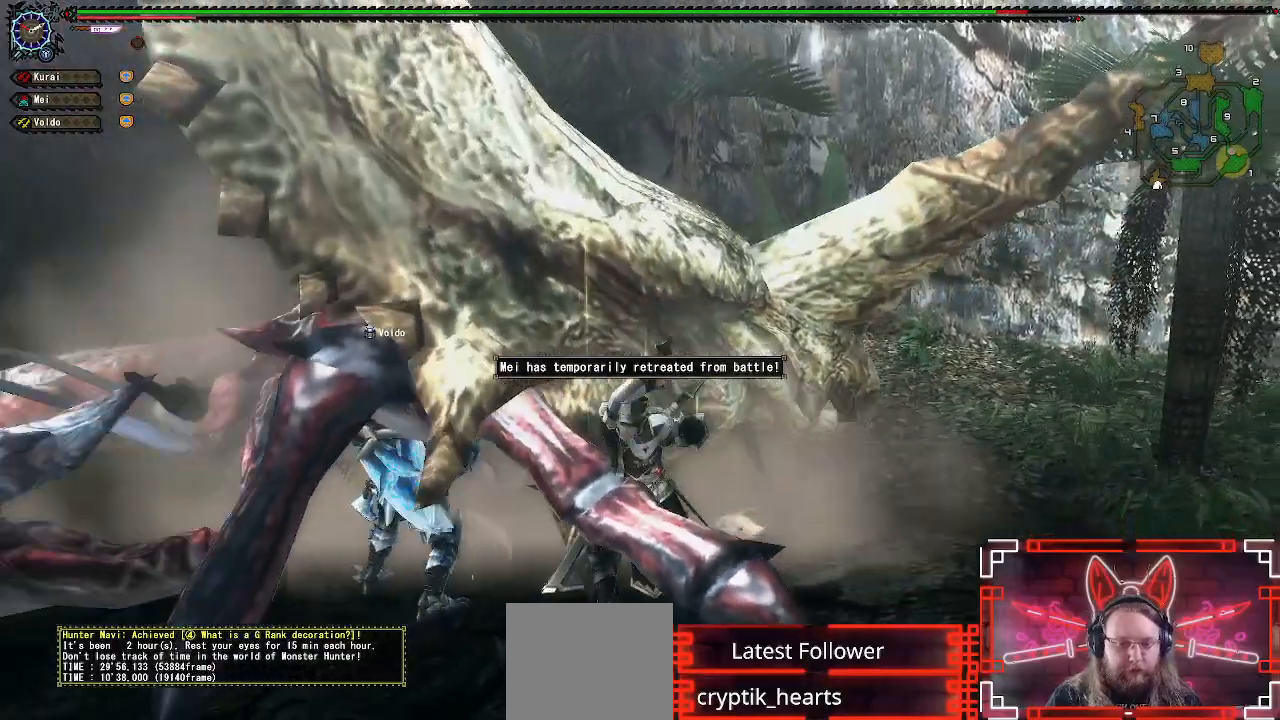
{"buttons": [], "left_stick": "center", "right_stick": "center", "events": [[83, "left_stick", "center"]]}
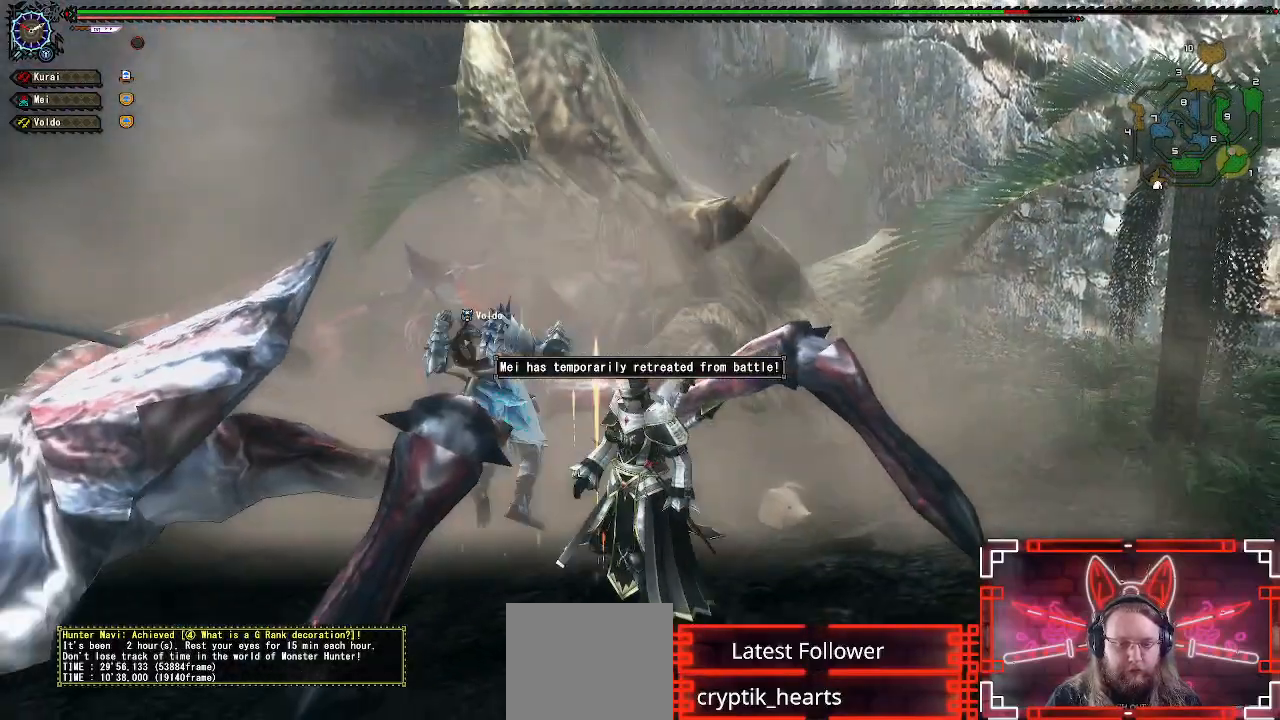
{"buttons": [], "left_stick": "center", "right_stick": "center", "events": [[317, "A", "down"], [500, "A", "up"]]}
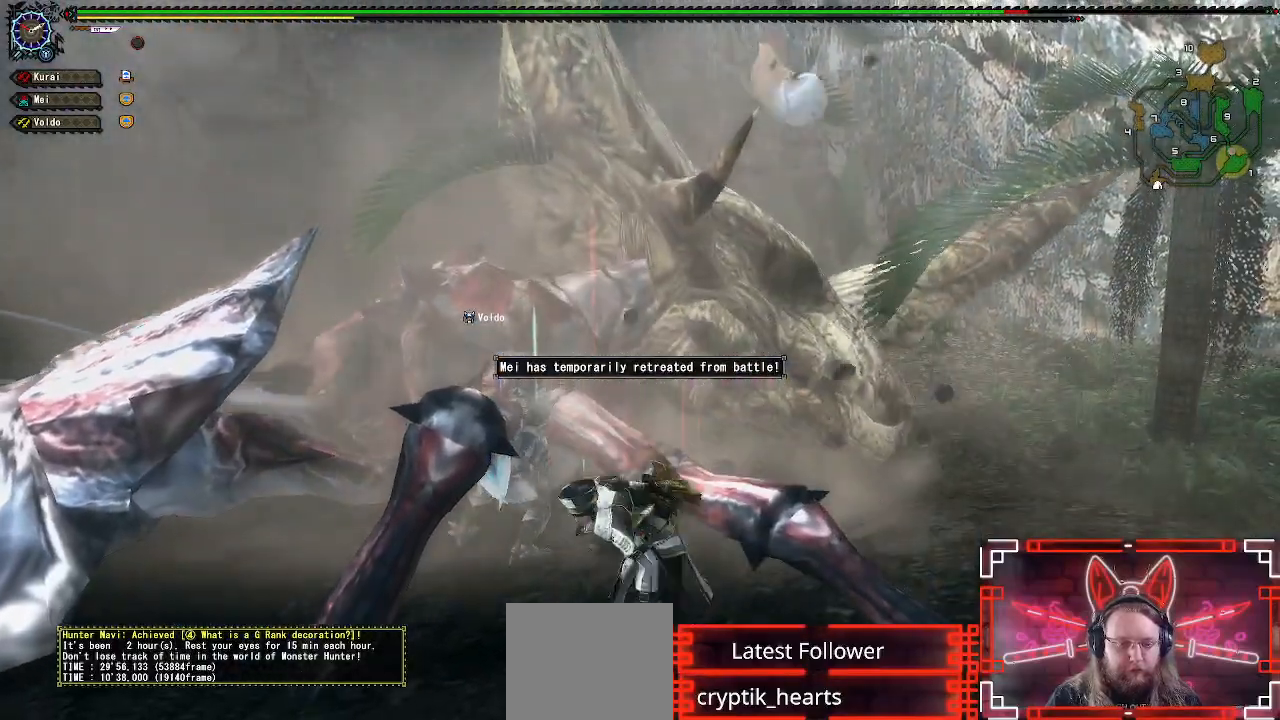
{"buttons": [], "left_stick": "up", "right_stick": "center", "events": [[217, "left_stick", "up"]]}
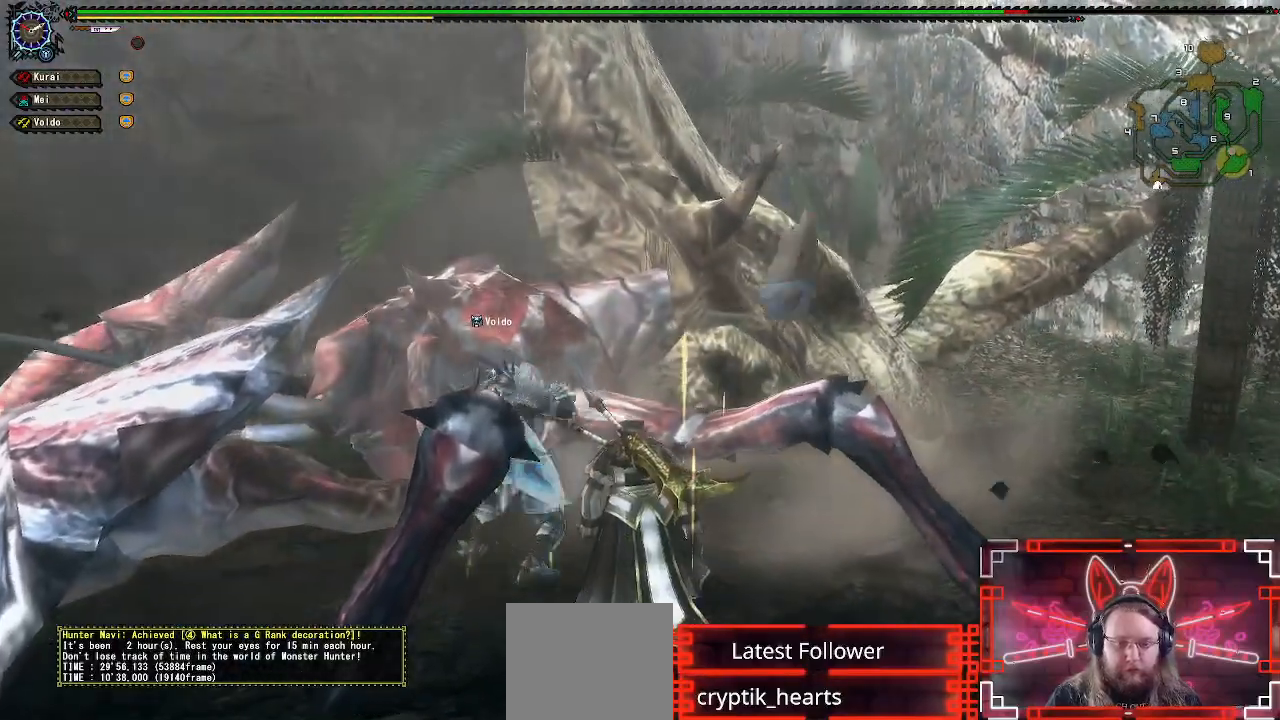
{"buttons": ["B"], "left_stick": "center", "right_stick": "center", "events": [[267, "left_stick", "up-left"], [333, "B", "down"], [417, "left_stick", "center"]]}
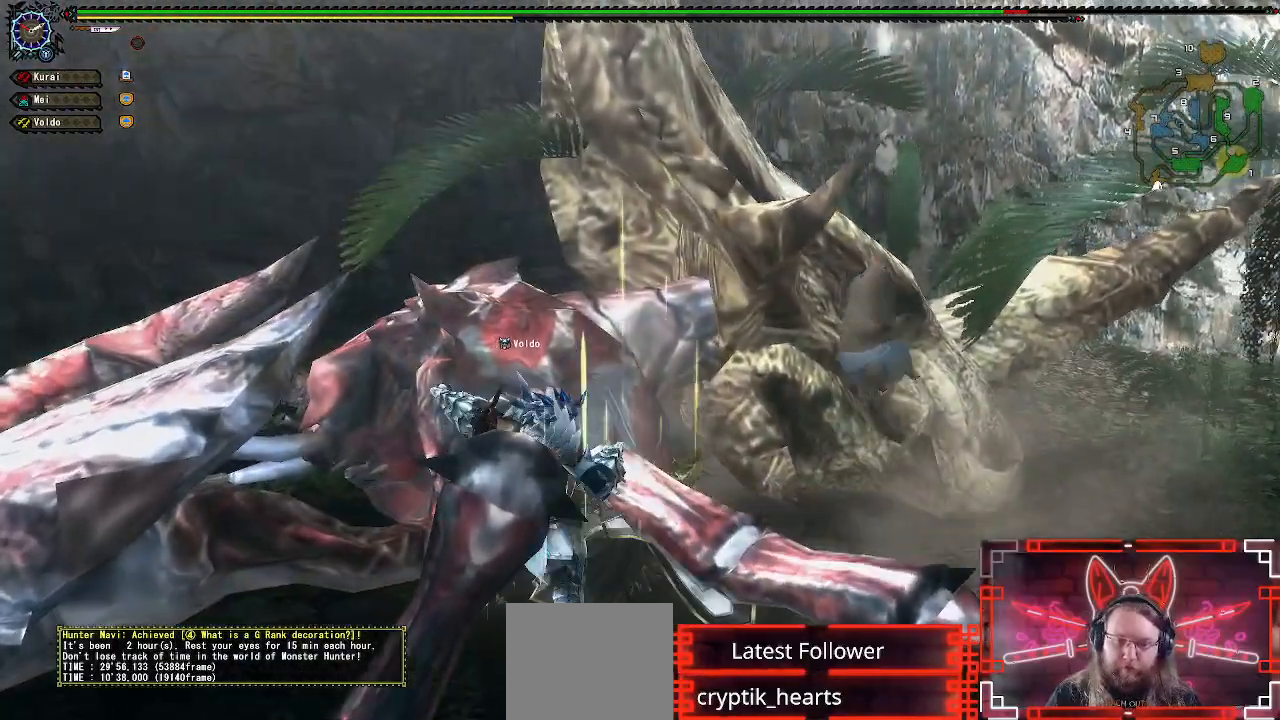
{"buttons": ["B"], "left_stick": "center", "right_stick": "center", "events": [[250, "B", "up"], [383, "B", "down"]]}
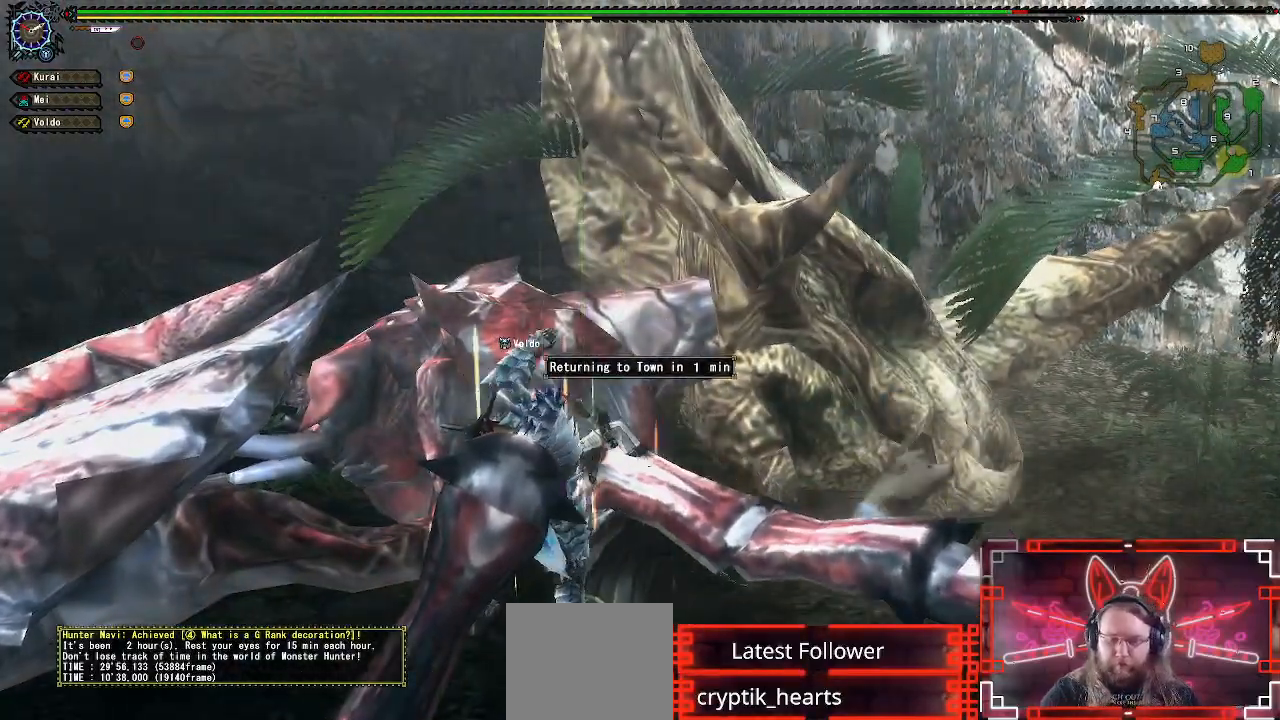
{"buttons": ["B"], "left_stick": "center", "right_stick": "center", "events": [[83, "B", "up"], [217, "B", "down"]]}
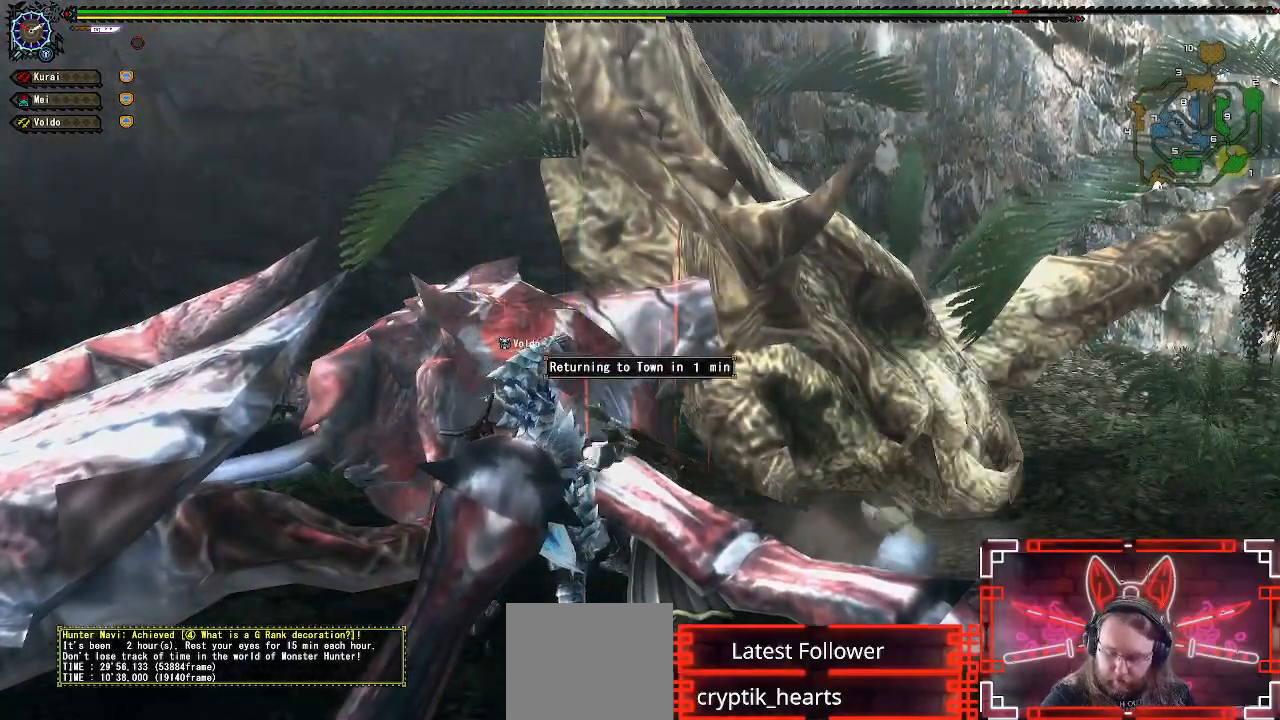
{"buttons": ["B"], "left_stick": "center", "right_stick": "center", "events": []}
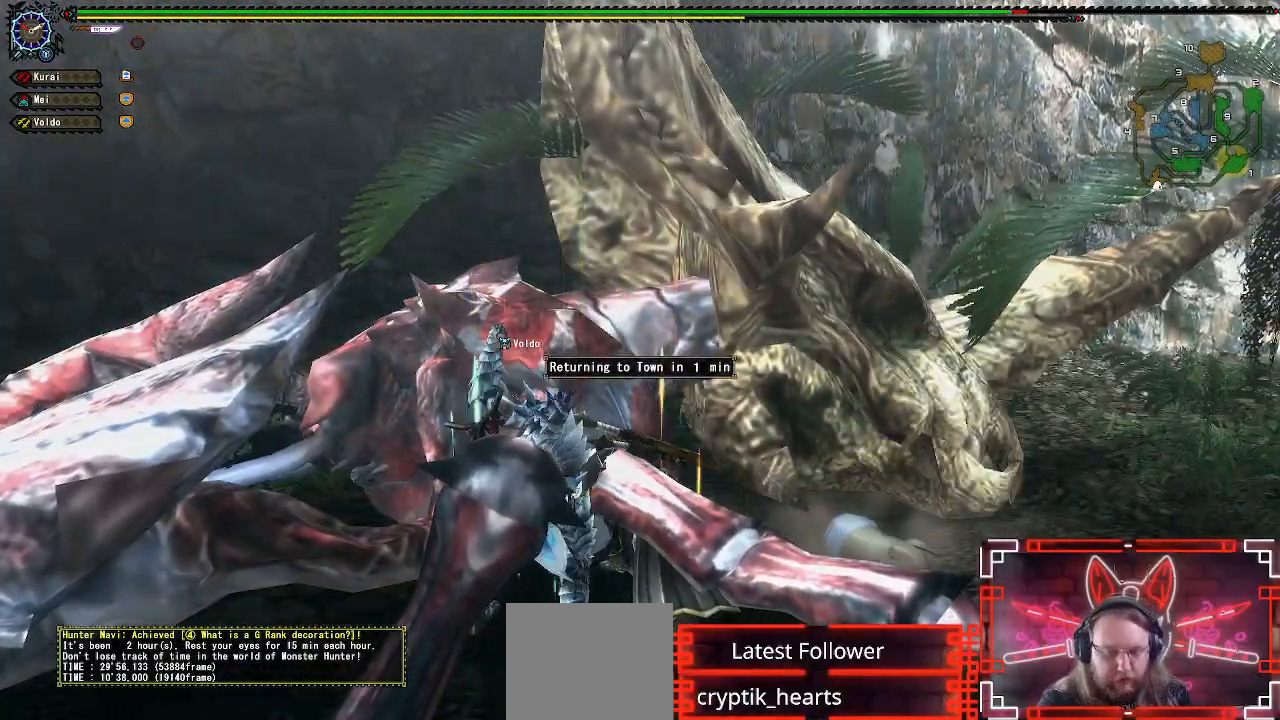
{"buttons": ["B"], "left_stick": "center", "right_stick": "center", "events": []}
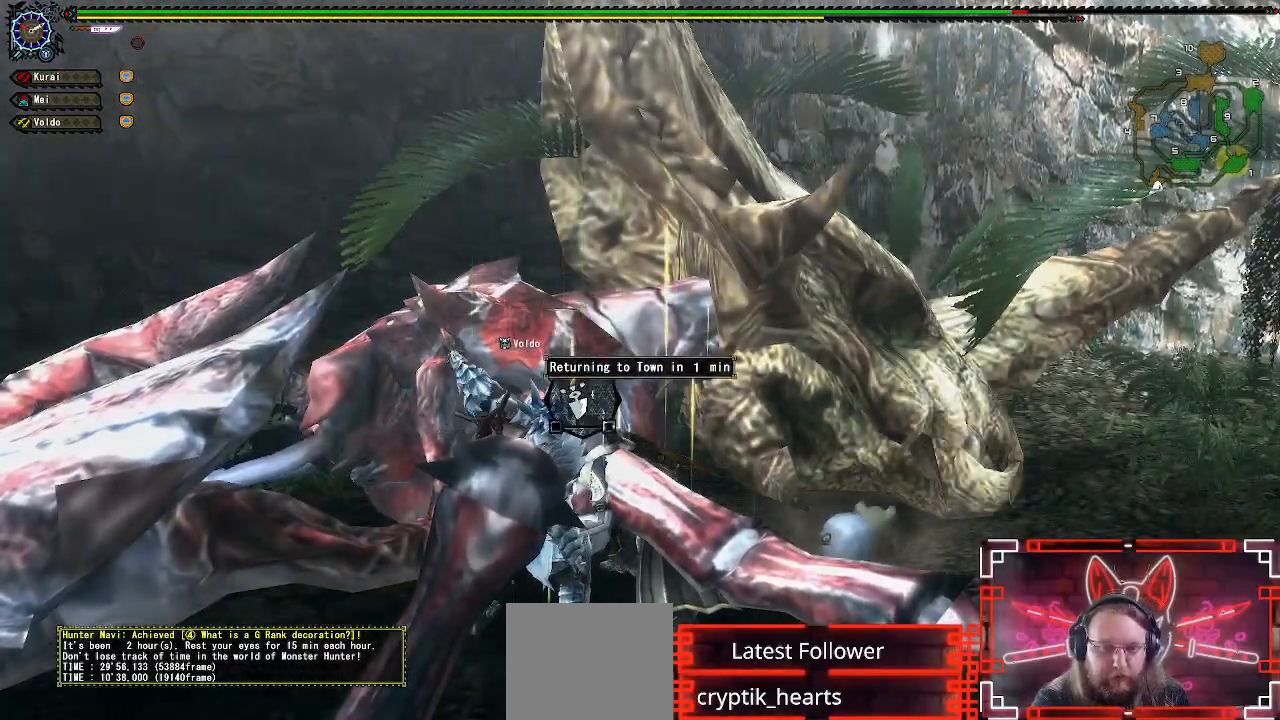
{"buttons": ["B"], "left_stick": "center", "right_stick": "center", "events": []}
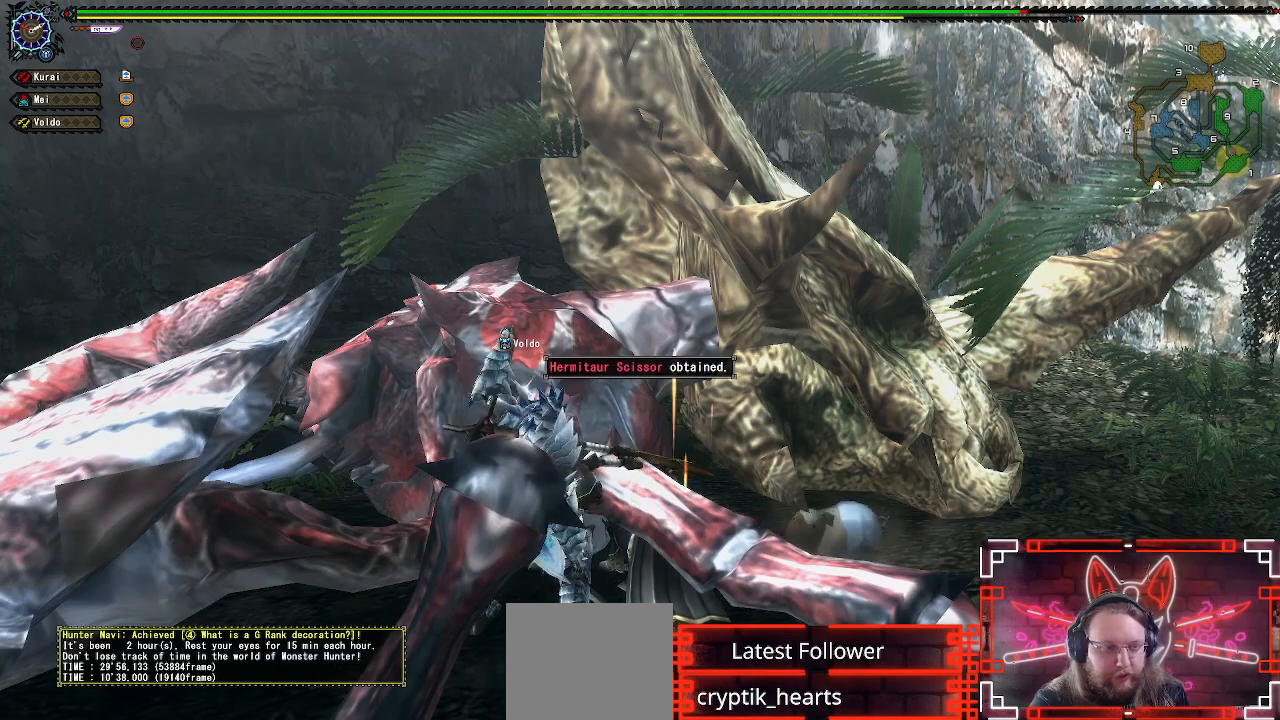
{"buttons": ["B"], "left_stick": "center", "right_stick": "center", "events": []}
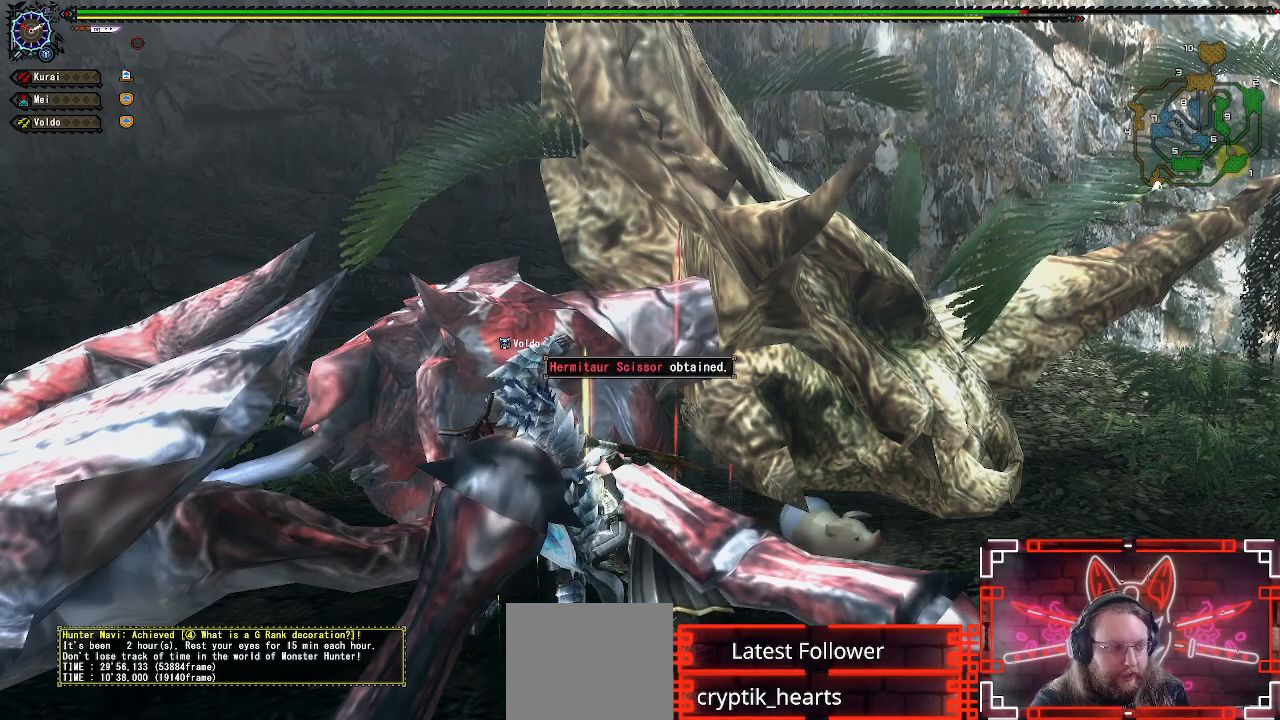
{"buttons": ["B"], "left_stick": "center", "right_stick": "center", "events": []}
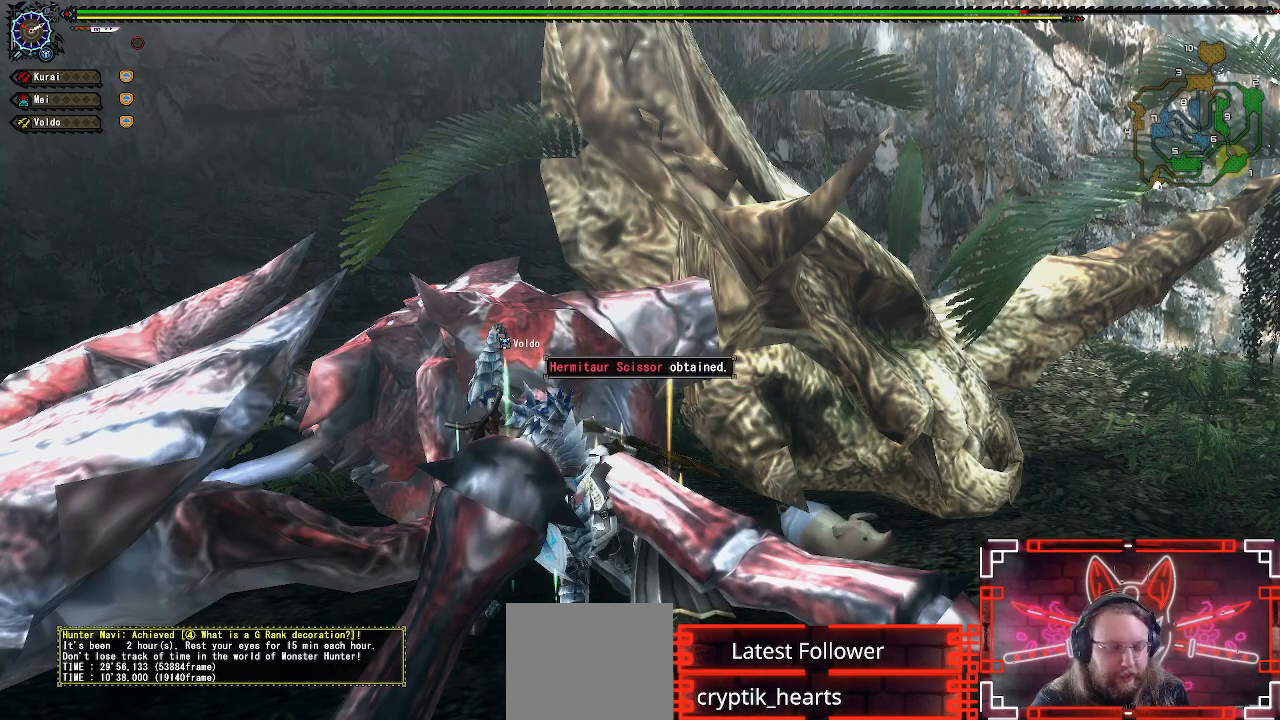
{"buttons": ["B"], "left_stick": "center", "right_stick": "center", "events": []}